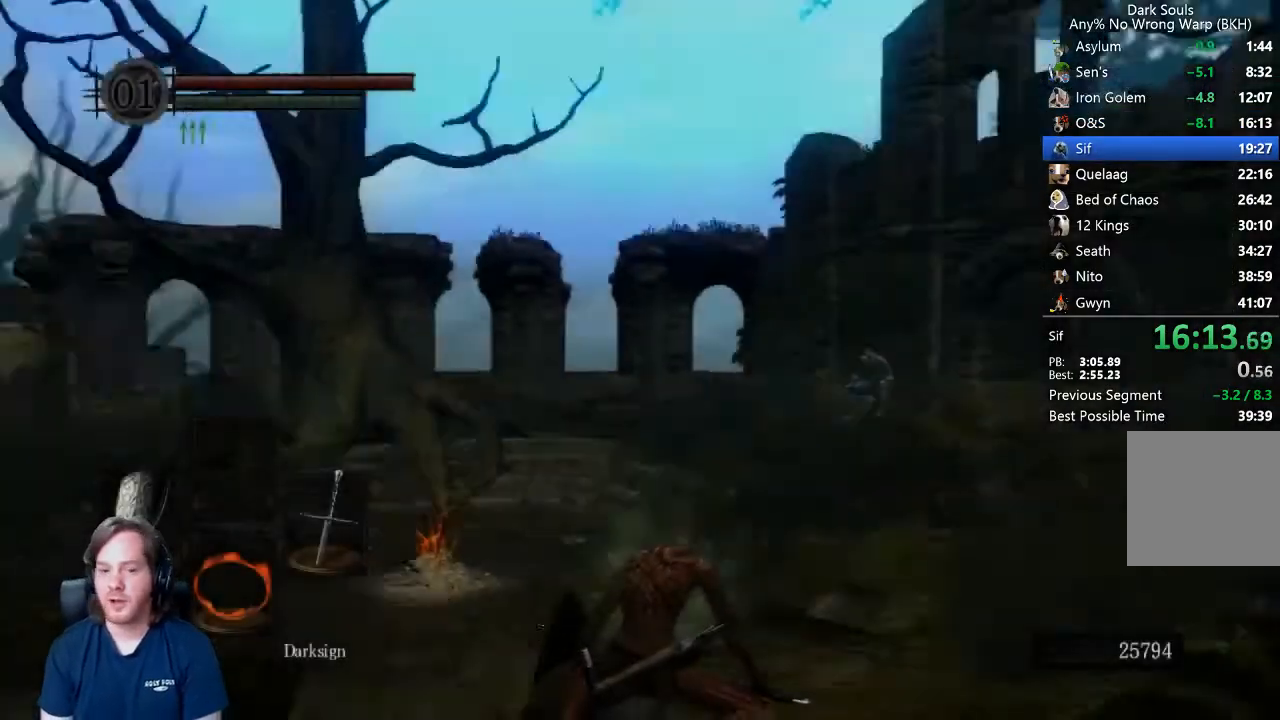
Gameplay with a controller (Xbox layout); each line is a JSON object with the inputs held at the frame after it (dt_ms = milliseconds from this image to that frame). "events" lists button and stick changes between this image and that frame as [ms after this image, input, new state], when the widget could be followed in between.
{"dt_ms": 500, "buttons": ["B"], "left_stick": "up", "right_stick": "center", "events": [[200, "right_stick", "center"], [367, "right_stick", "down-right"], [467, "B", "down"], [500, "right_stick", "center"]]}
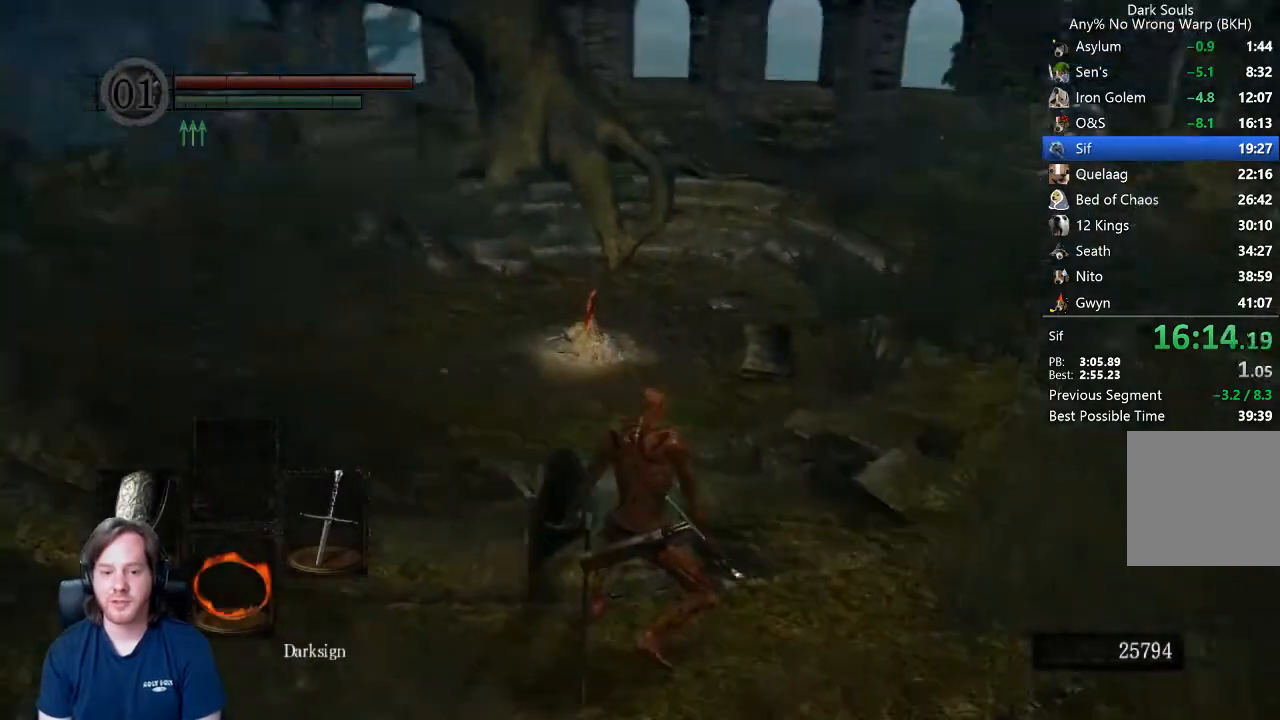
{"dt_ms": 1000, "buttons": ["B"], "left_stick": "up", "right_stick": "center"}
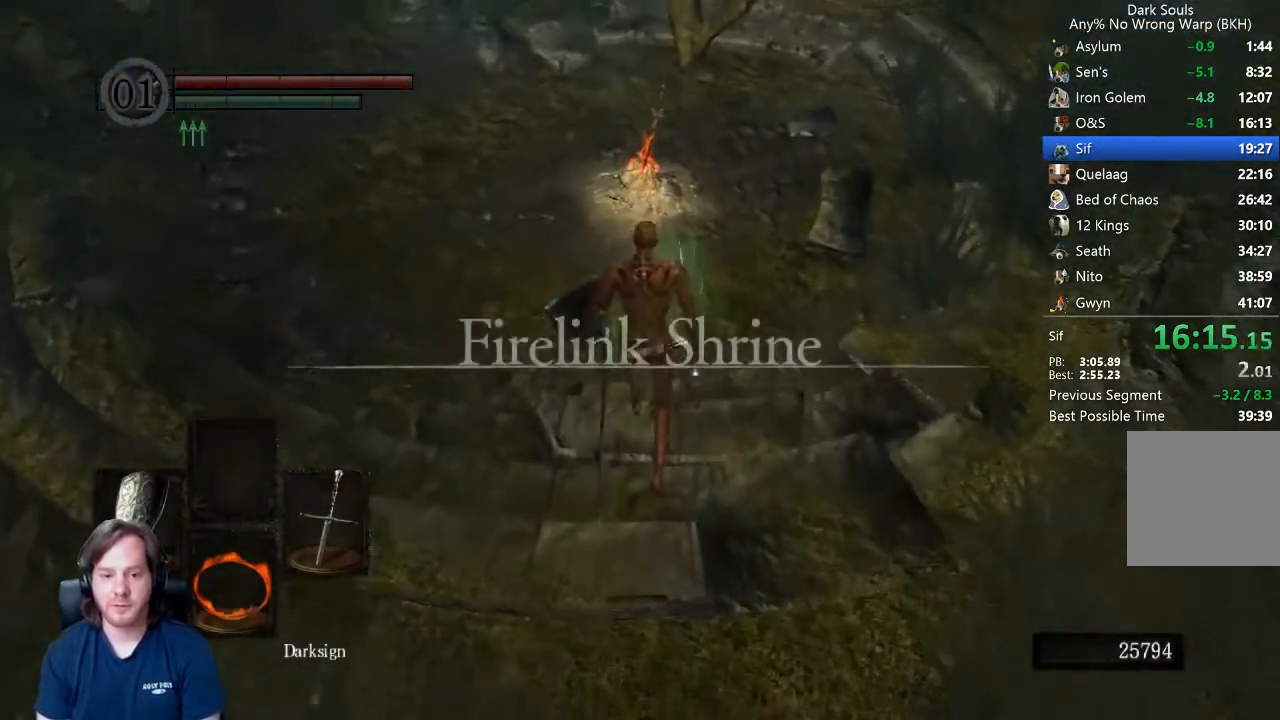
{"dt_ms": 500, "buttons": [], "left_stick": "center", "right_stick": "center", "events": [[167, "B", "up"], [233, "A", "down"], [233, "left_stick", "center"], [333, "A", "up"]]}
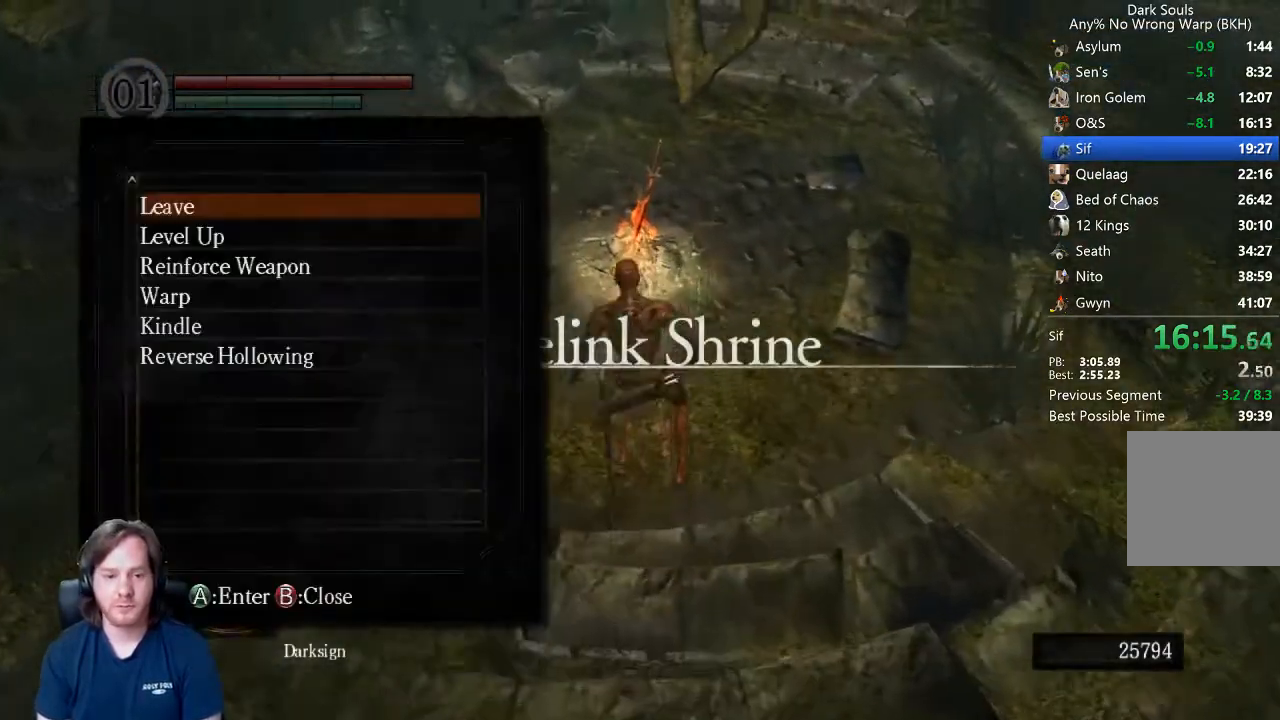
{"dt_ms": 500, "buttons": ["DPAD_UP"], "left_stick": "center", "right_stick": "center", "events": [[33, "DPAD_DOWN", "down"], [100, "DPAD_DOWN", "up"], [167, "DPAD_DOWN", "down"], [233, "DPAD_DOWN", "up"], [267, "DPAD_DOWN", "down"], [333, "DPAD_DOWN", "up"], [367, "A", "down"], [433, "A", "up"], [467, "DPAD_UP", "down"]]}
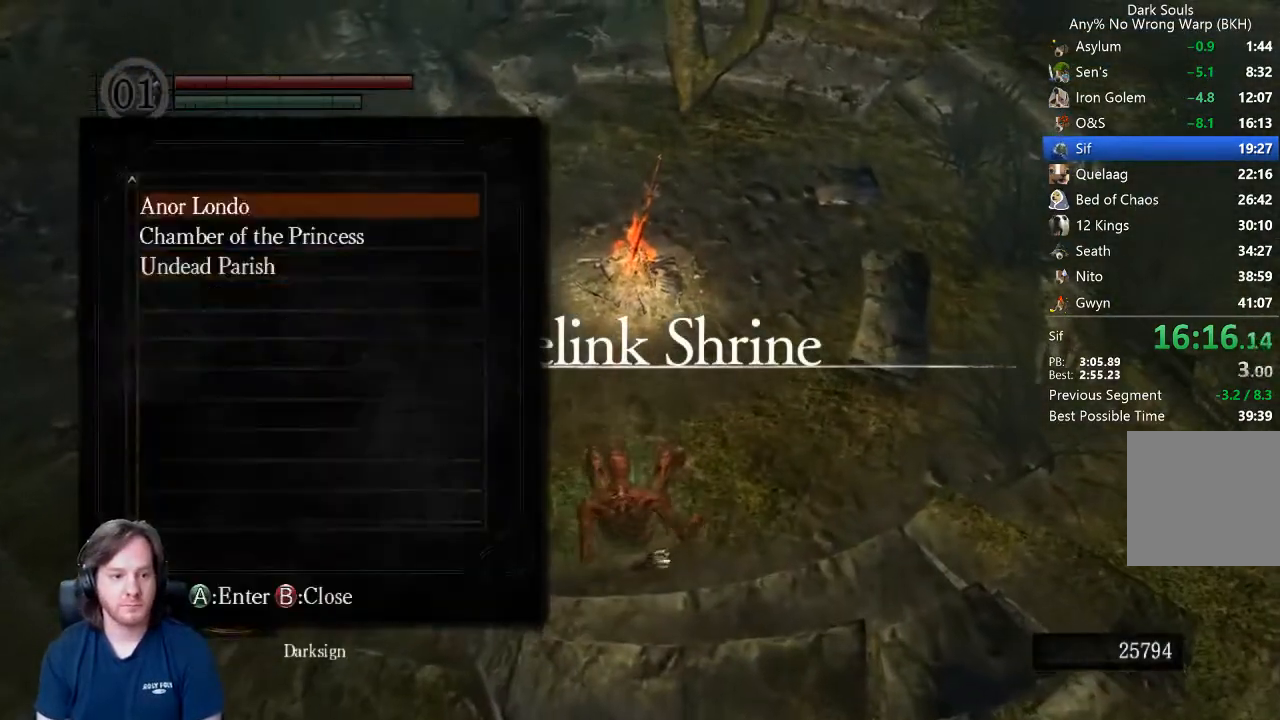
{"dt_ms": 500, "buttons": [], "left_stick": "center", "right_stick": "center", "events": [[33, "A", "down"], [67, "DPAD_UP", "up"], [133, "A", "up"], [167, "A", "down"], [233, "A", "up"], [267, "A", "down"], [333, "A", "up"]]}
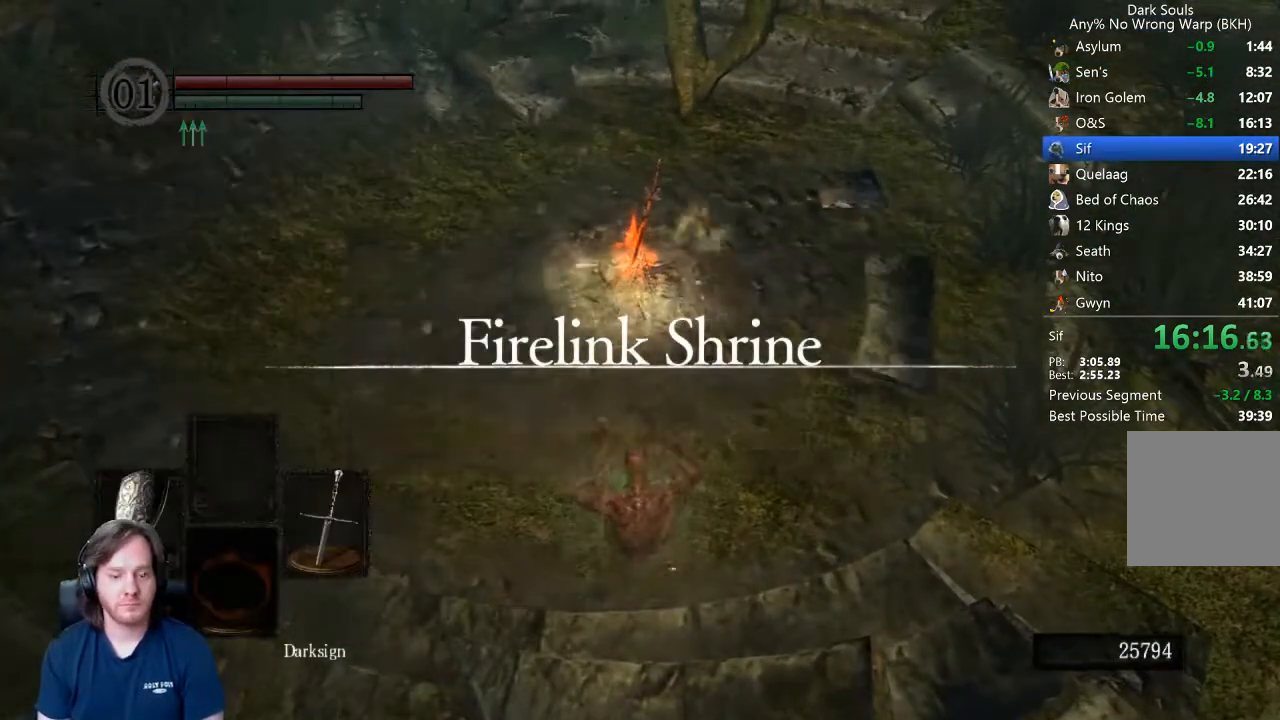
{"dt_ms": 500, "buttons": [], "left_stick": "center", "right_stick": "center", "events": []}
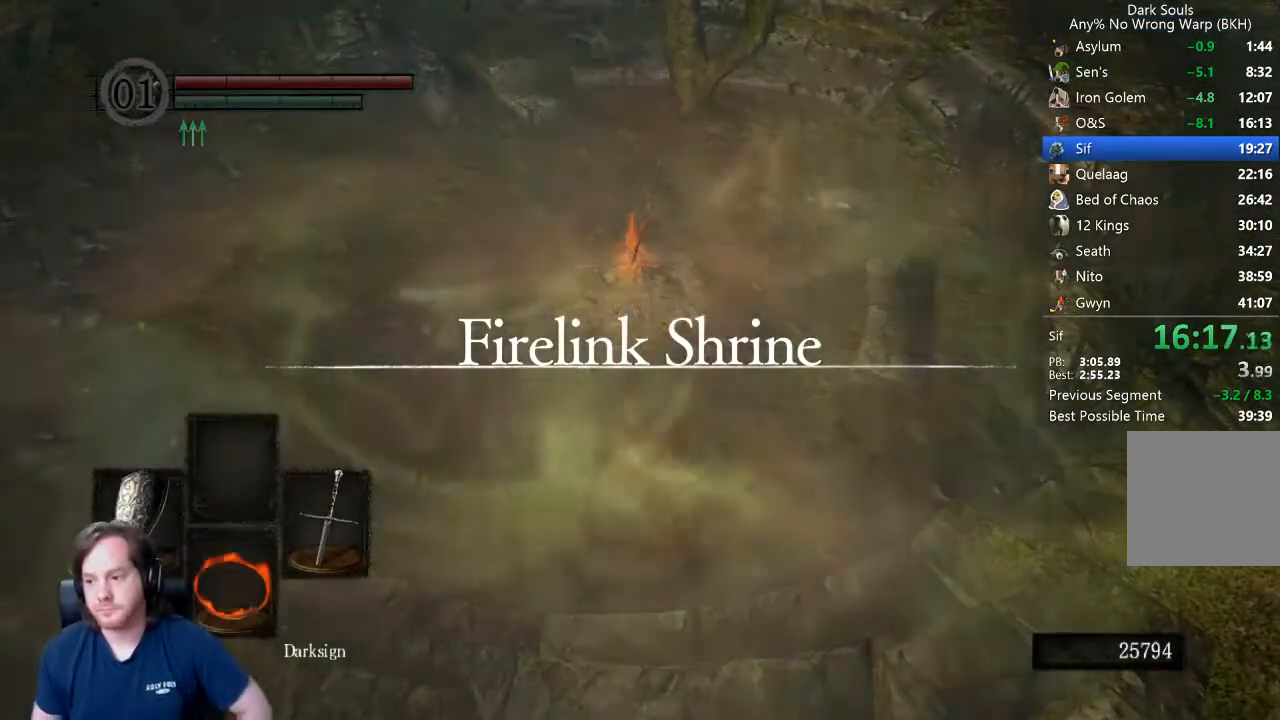
{"dt_ms": 500, "buttons": [], "left_stick": "center", "right_stick": "center", "events": []}
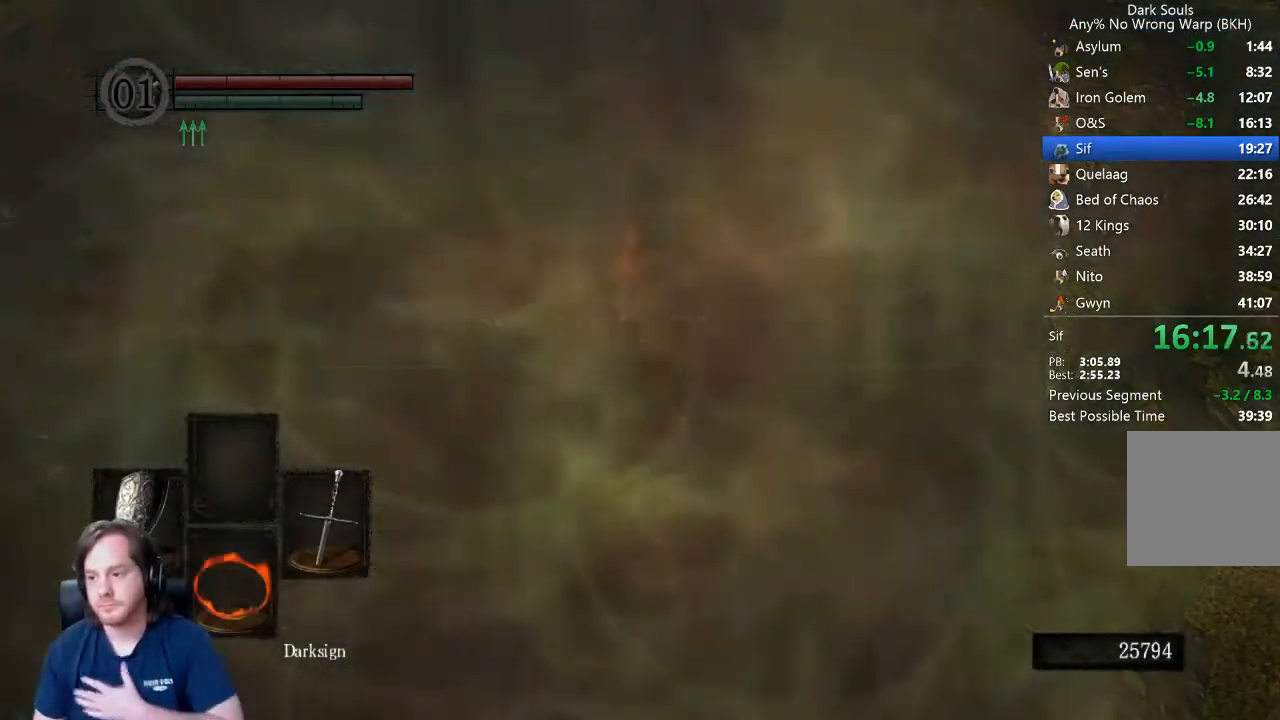
{"dt_ms": 500, "buttons": [], "left_stick": "center", "right_stick": "center", "events": []}
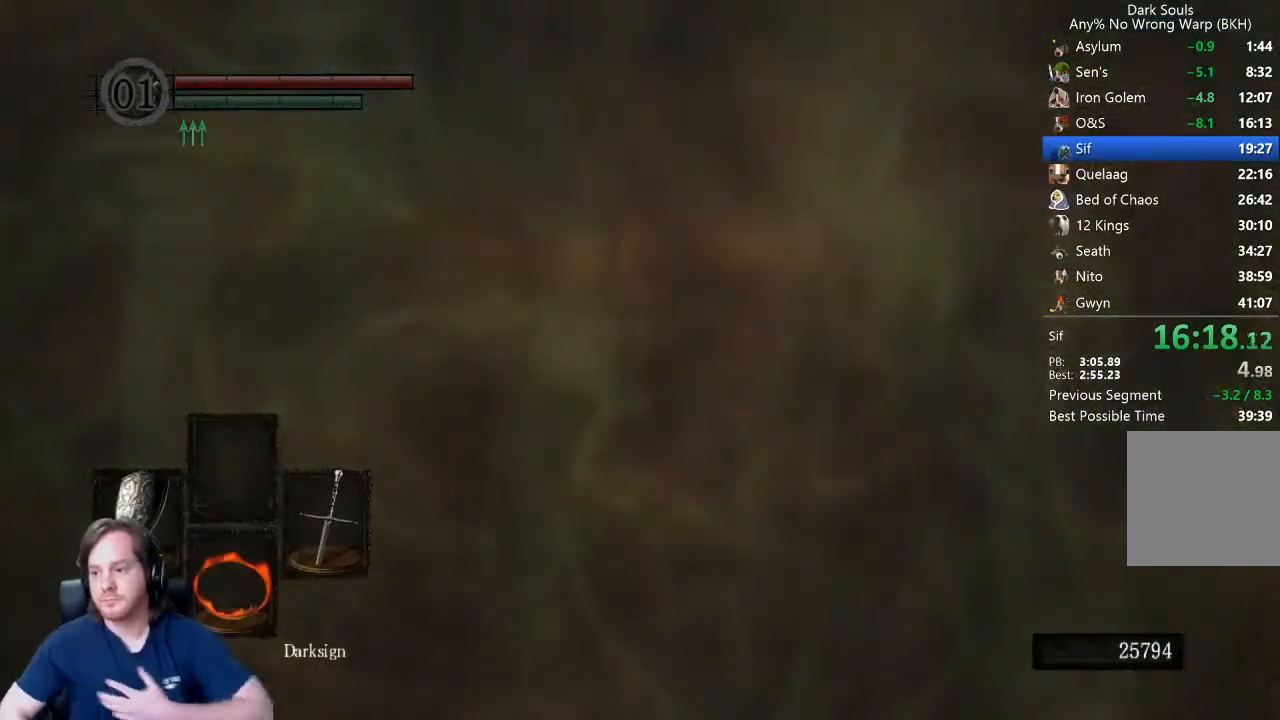
{"dt_ms": 500, "buttons": [], "left_stick": "center", "right_stick": "center", "events": []}
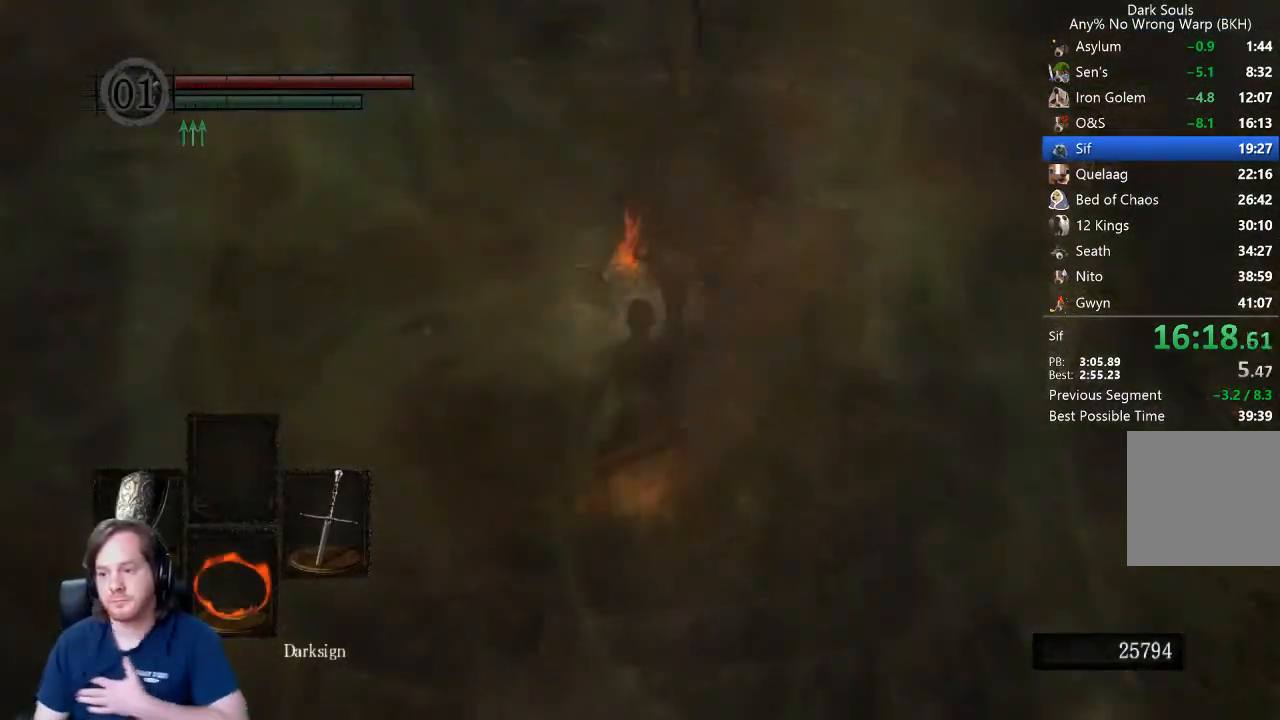
{"dt_ms": 500, "buttons": [], "left_stick": "center", "right_stick": "center", "events": []}
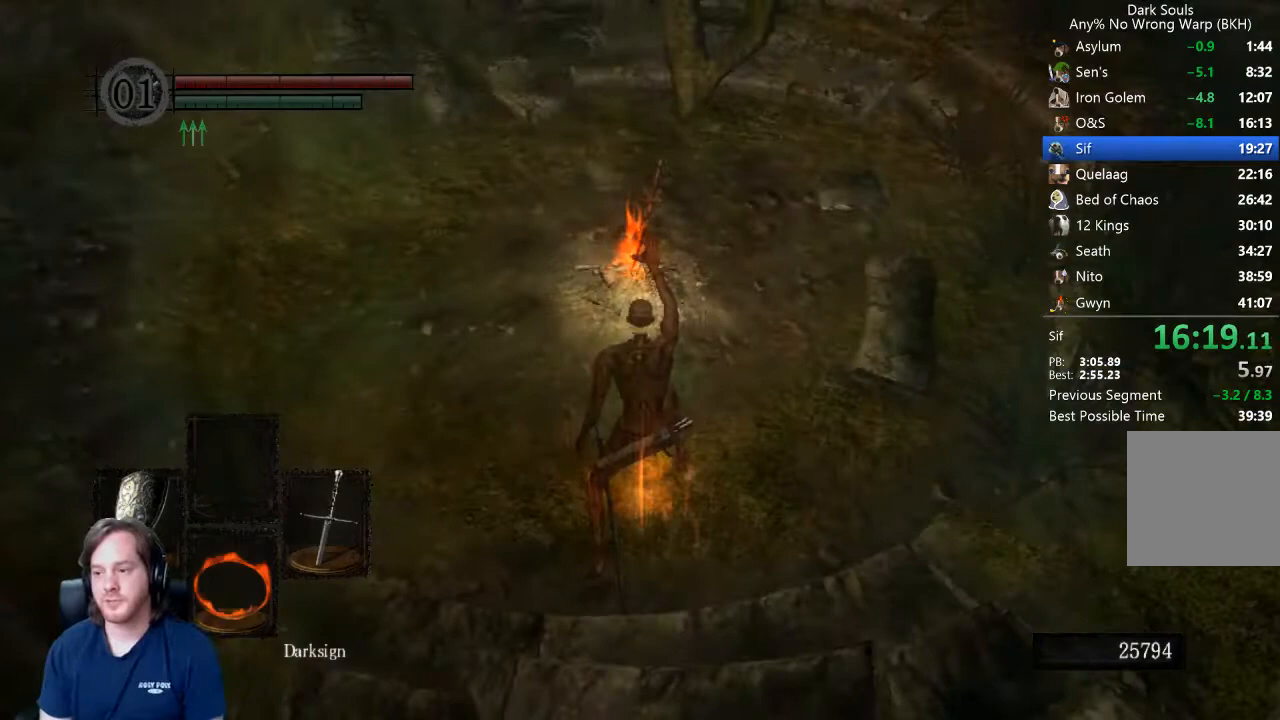
{"dt_ms": 500, "buttons": [], "left_stick": "center", "right_stick": "center", "events": []}
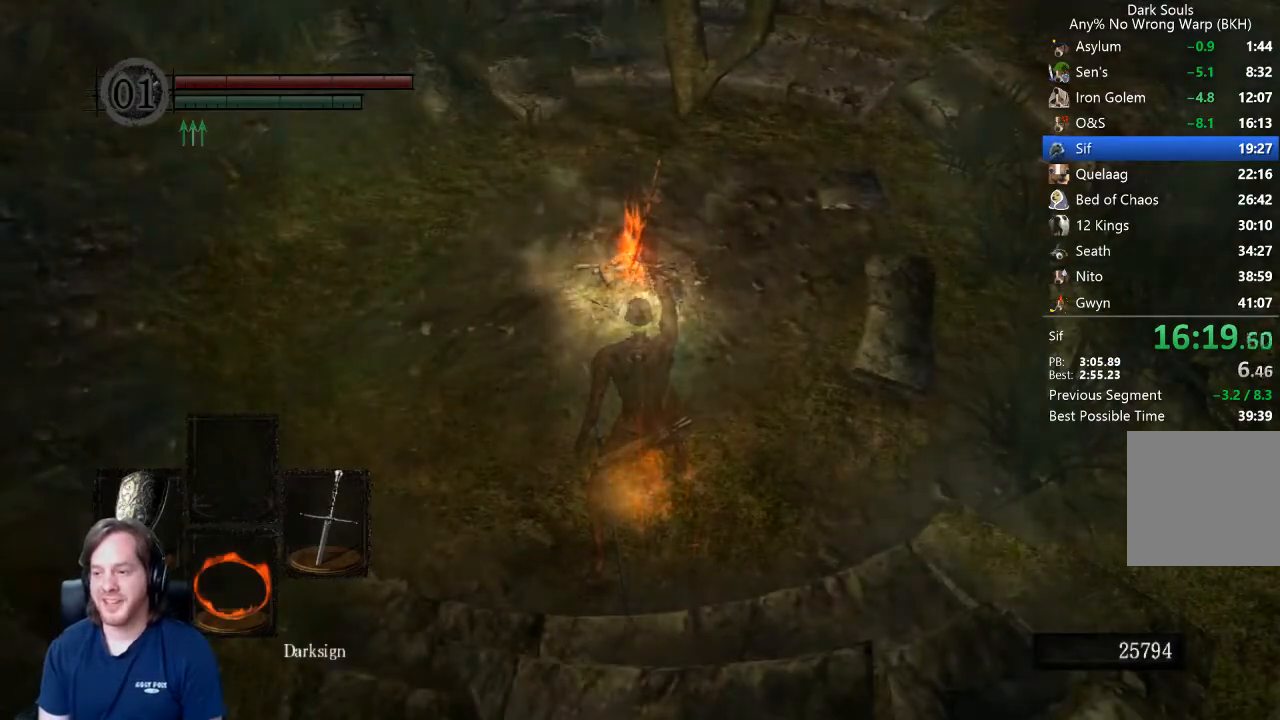
{"dt_ms": 500, "buttons": [], "left_stick": "center", "right_stick": "center", "events": []}
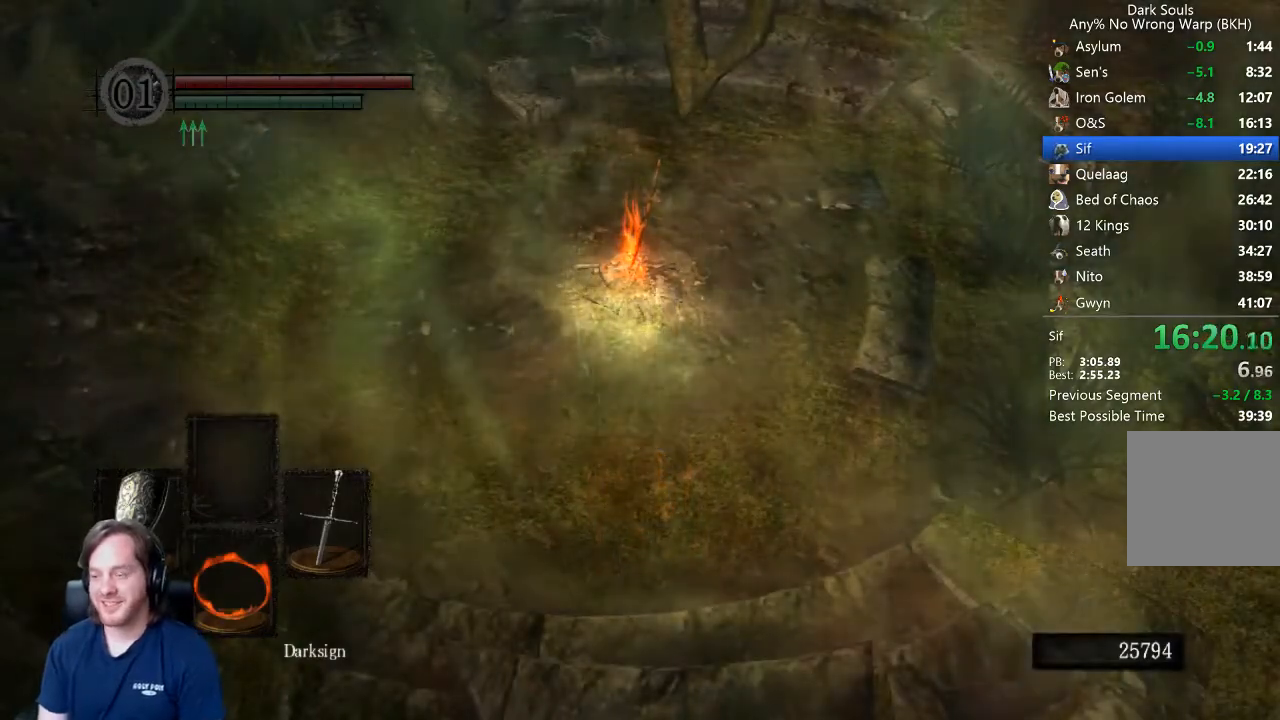
{"dt_ms": 500, "buttons": [], "left_stick": "center", "right_stick": "center", "events": []}
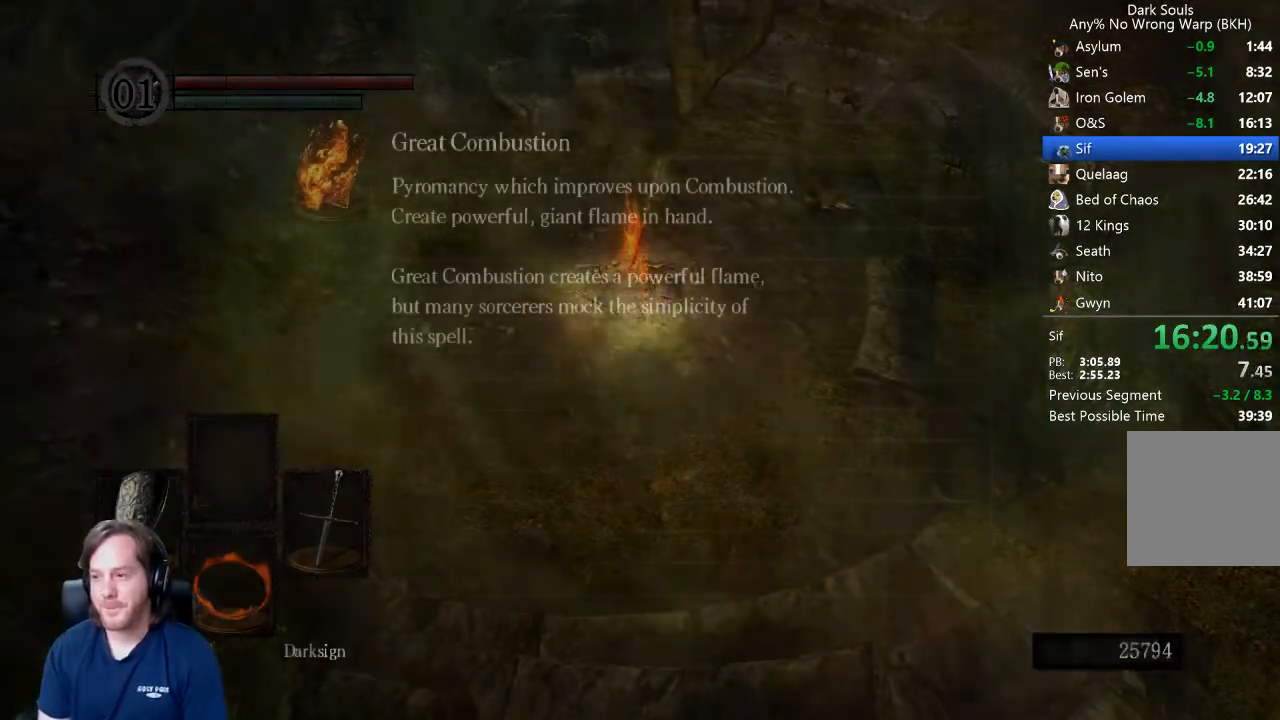
{"dt_ms": 500, "buttons": [], "left_stick": "center", "right_stick": "center", "events": []}
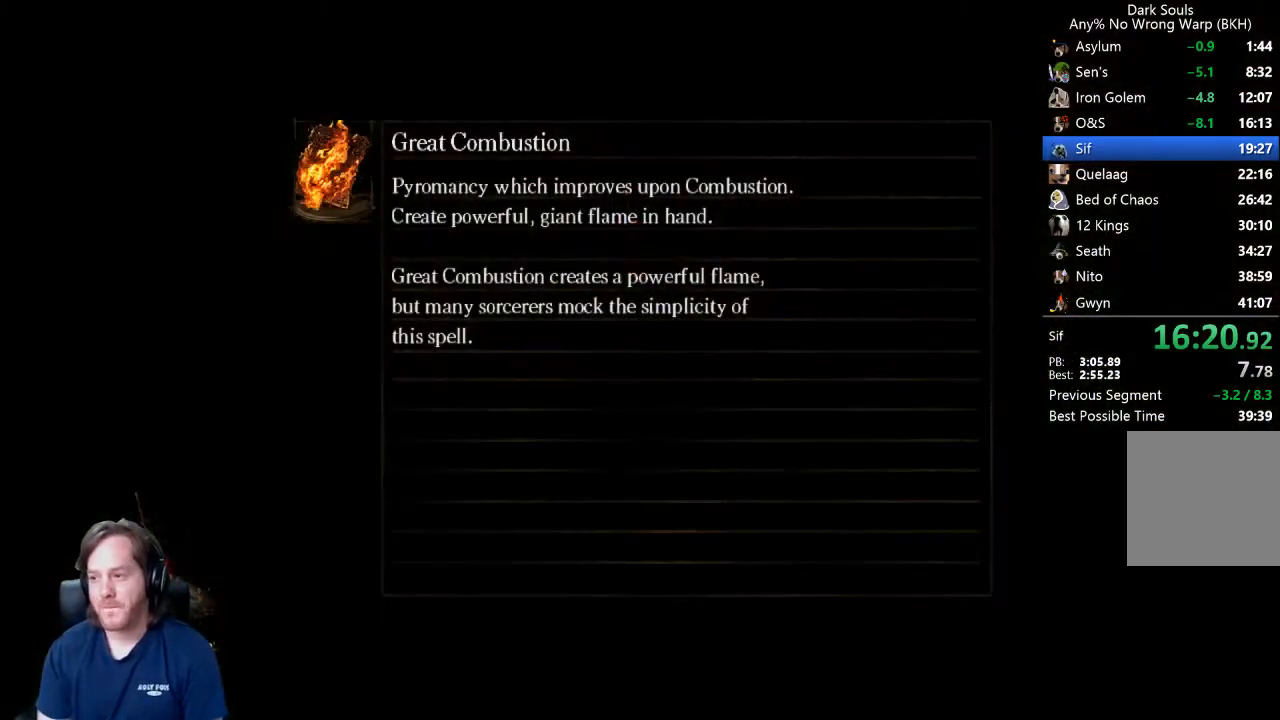
{"dt_ms": 500, "buttons": [], "left_stick": "center", "right_stick": "center", "events": [[33, "right_stick", "left"], [133, "right_stick", "center"], [400, "right_stick", "left"], [500, "right_stick", "center"]]}
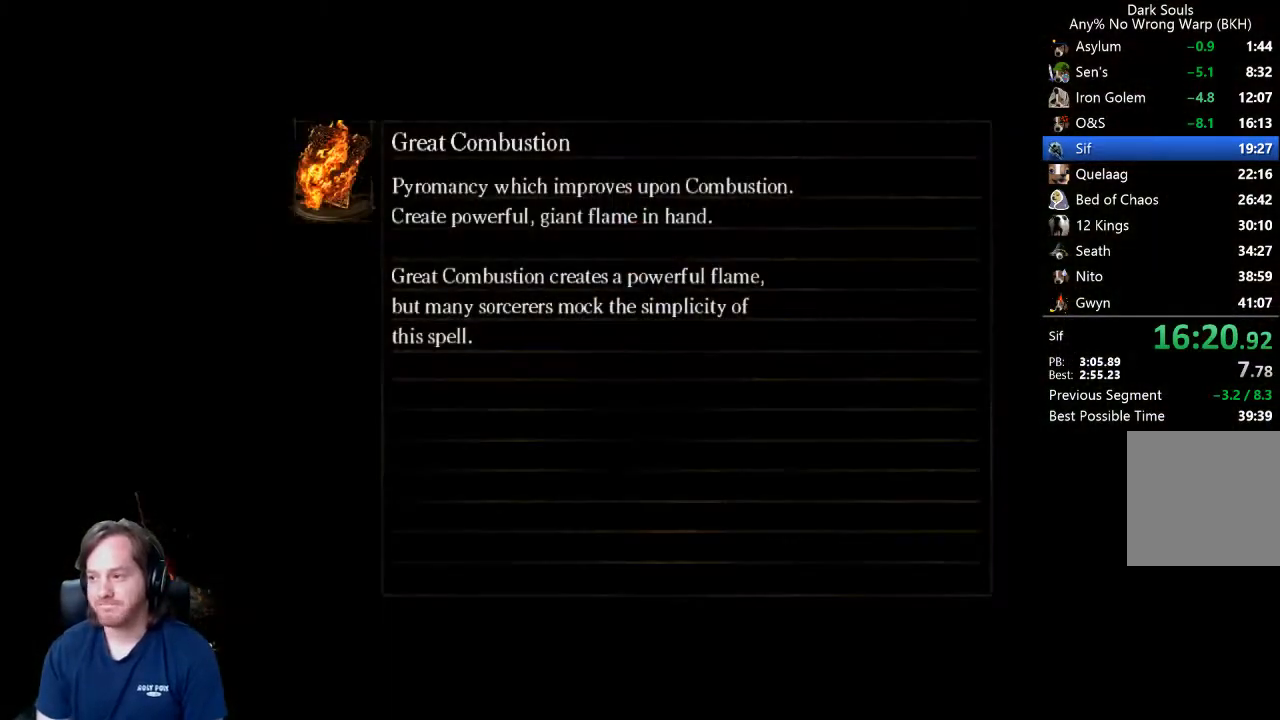
{"dt_ms": 500, "buttons": [], "left_stick": "center", "right_stick": "center", "events": []}
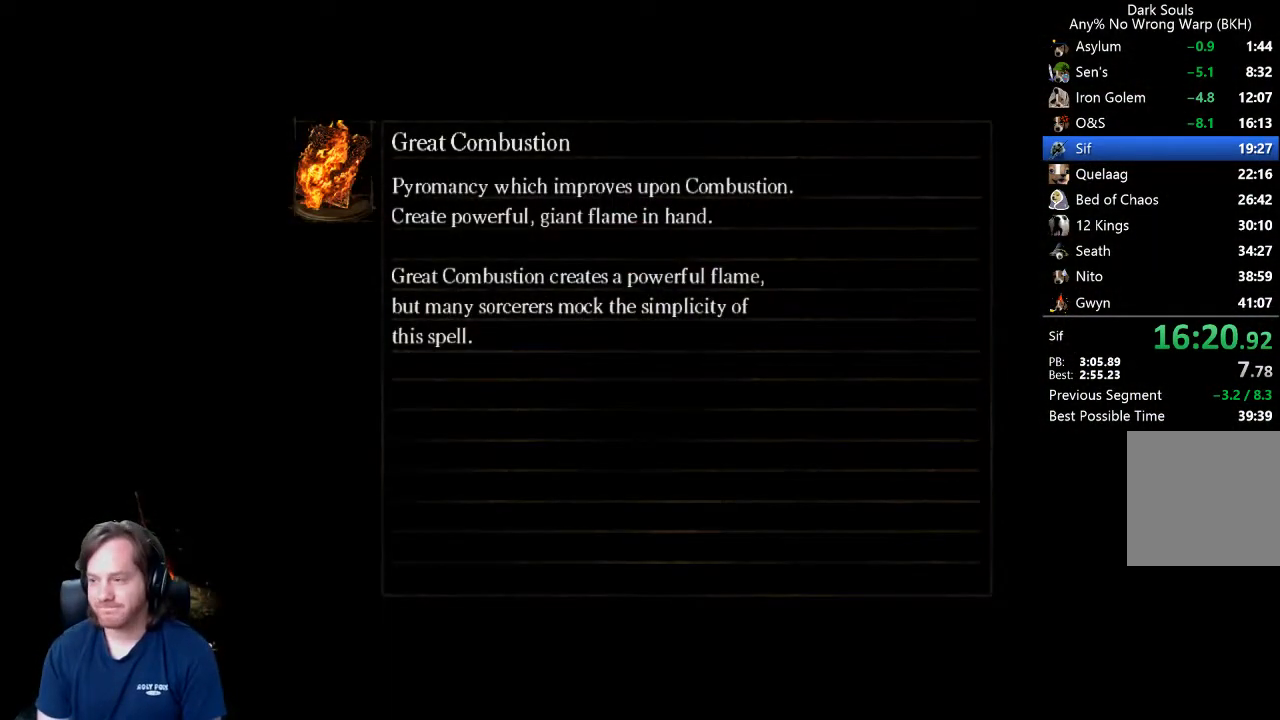
{"dt_ms": 500, "buttons": [], "left_stick": "center", "right_stick": "center", "events": []}
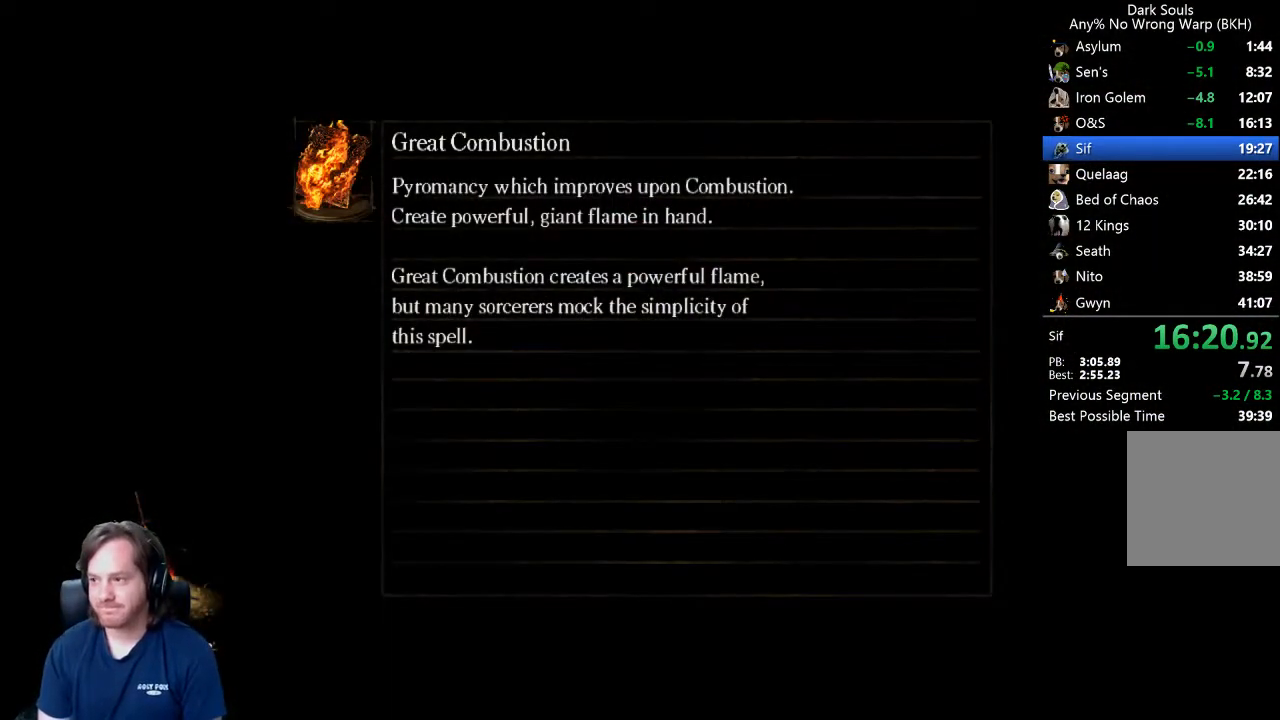
{"dt_ms": 500, "buttons": [], "left_stick": "center", "right_stick": "center", "events": []}
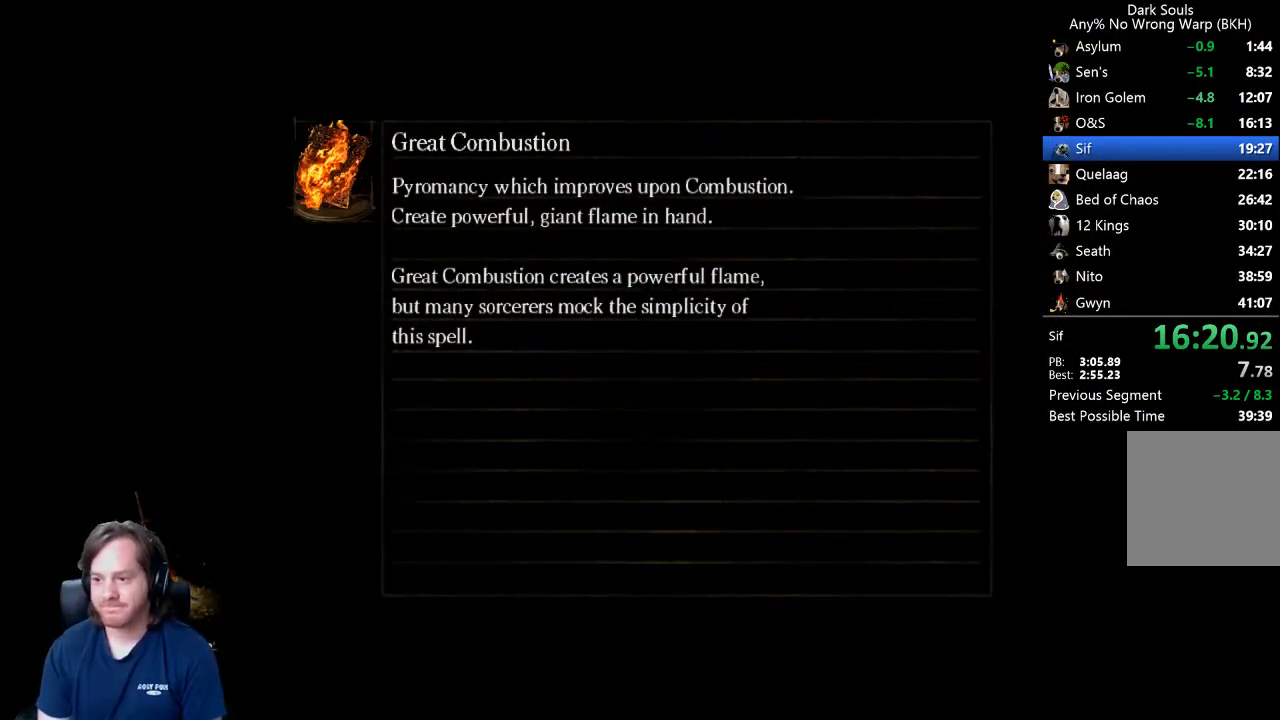
{"dt_ms": 500, "buttons": [], "left_stick": "up", "right_stick": "left", "events": [[67, "left_stick", "up"], [67, "right_stick", "left"], [267, "right_stick", "center"], [433, "right_stick", "left"]]}
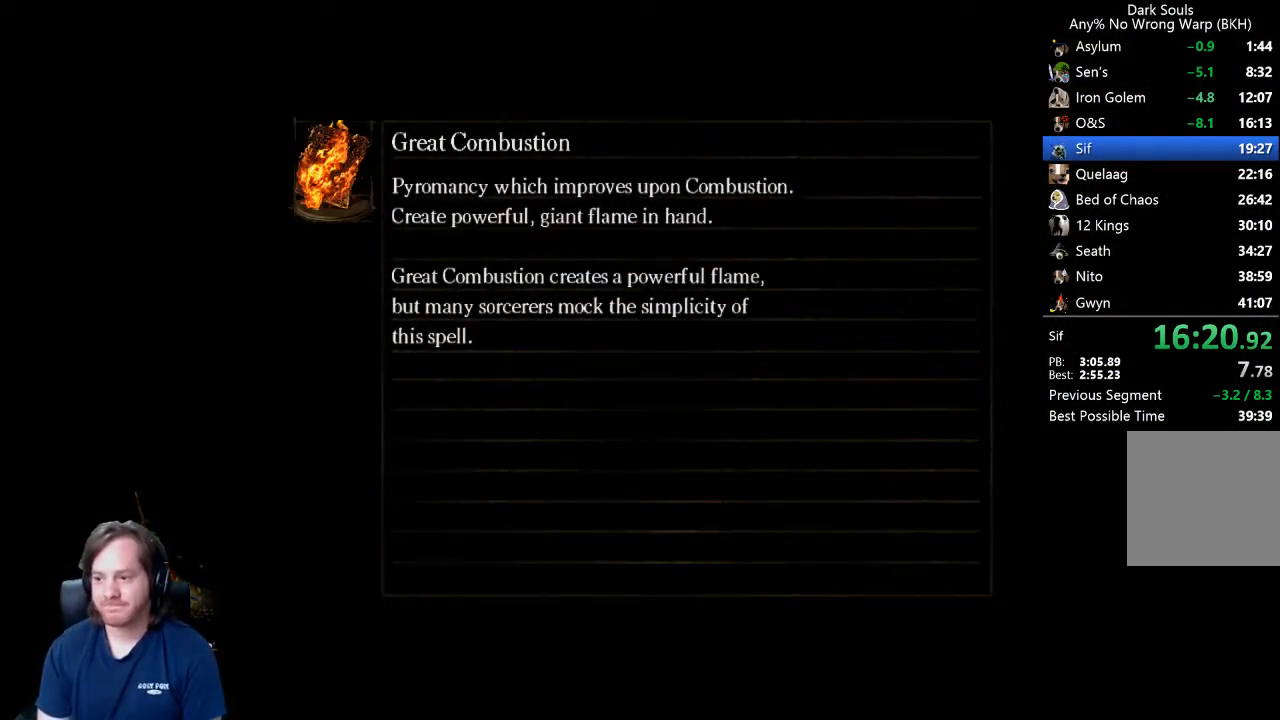
{"dt_ms": 500, "buttons": [], "left_stick": "up", "right_stick": "left", "events": []}
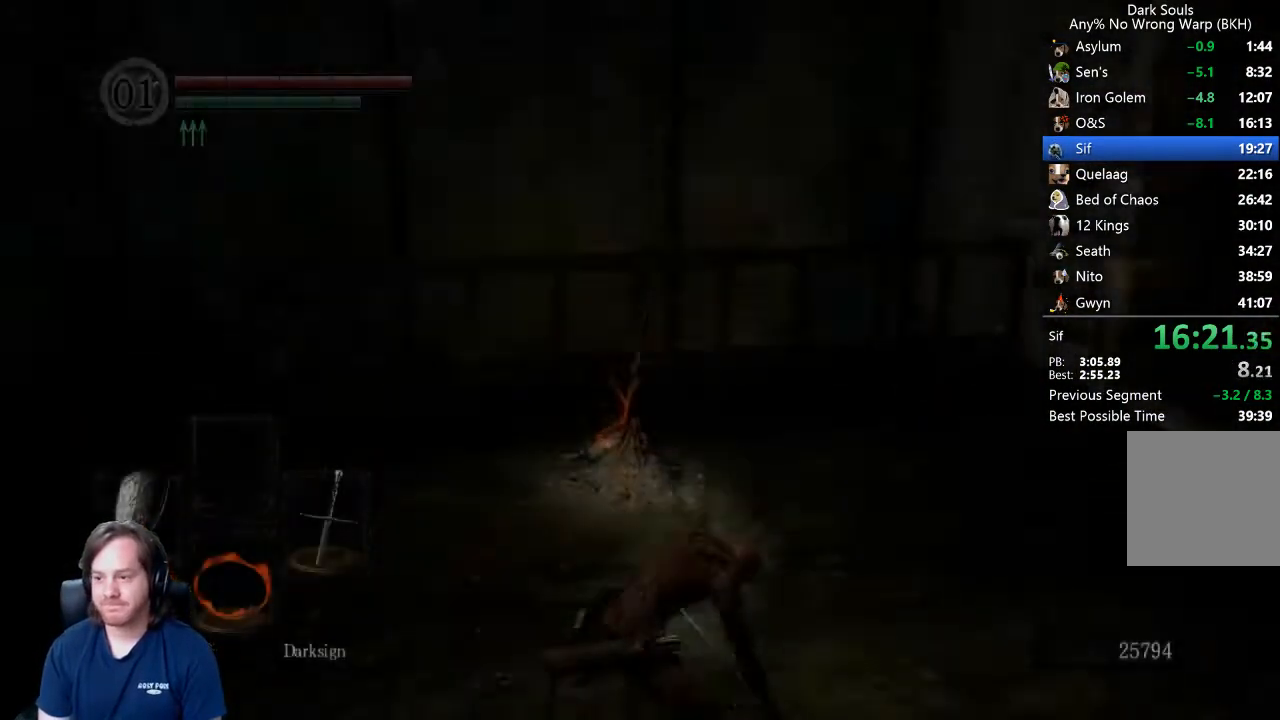
{"dt_ms": 500, "buttons": ["B", "L1"], "left_stick": "up", "right_stick": "center", "events": [[33, "right_stick", "center"], [100, "B", "down"], [133, "L1", "down"], [200, "right_stick", "left"], [467, "right_stick", "center"]]}
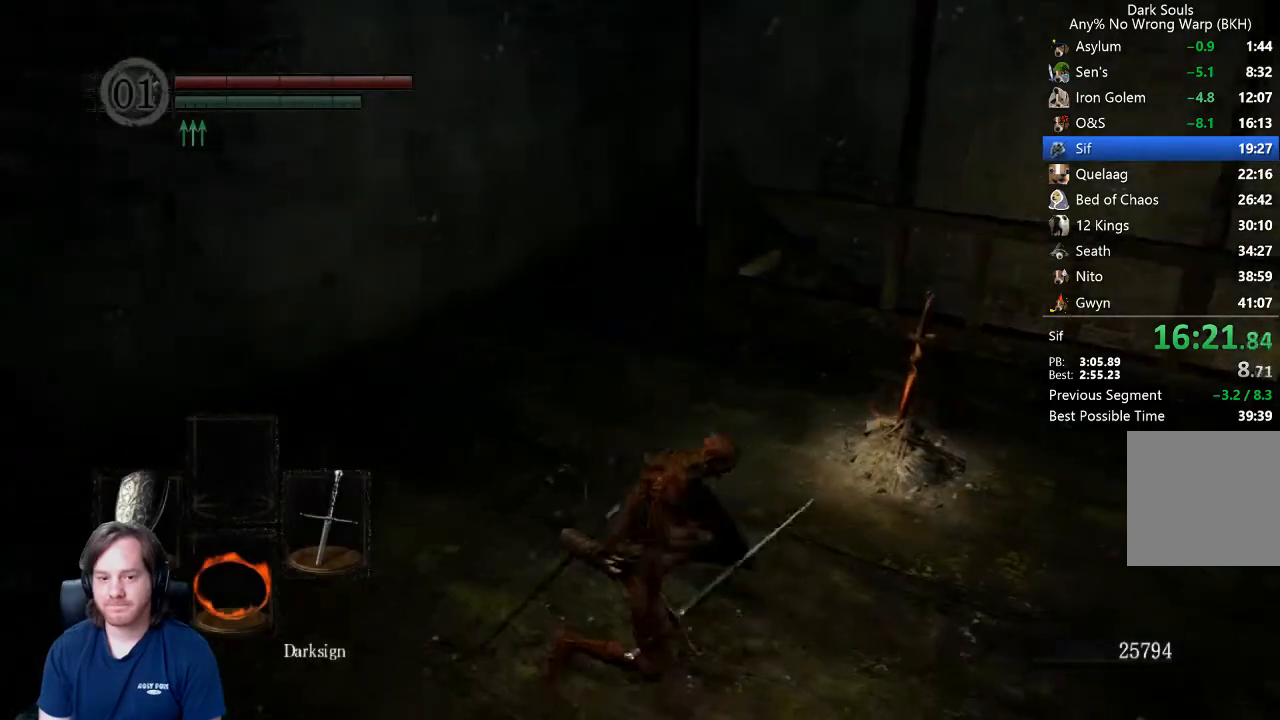
{"dt_ms": 500, "buttons": ["B", "L1"], "left_stick": "up", "right_stick": "down", "events": [[400, "right_stick", "down"]]}
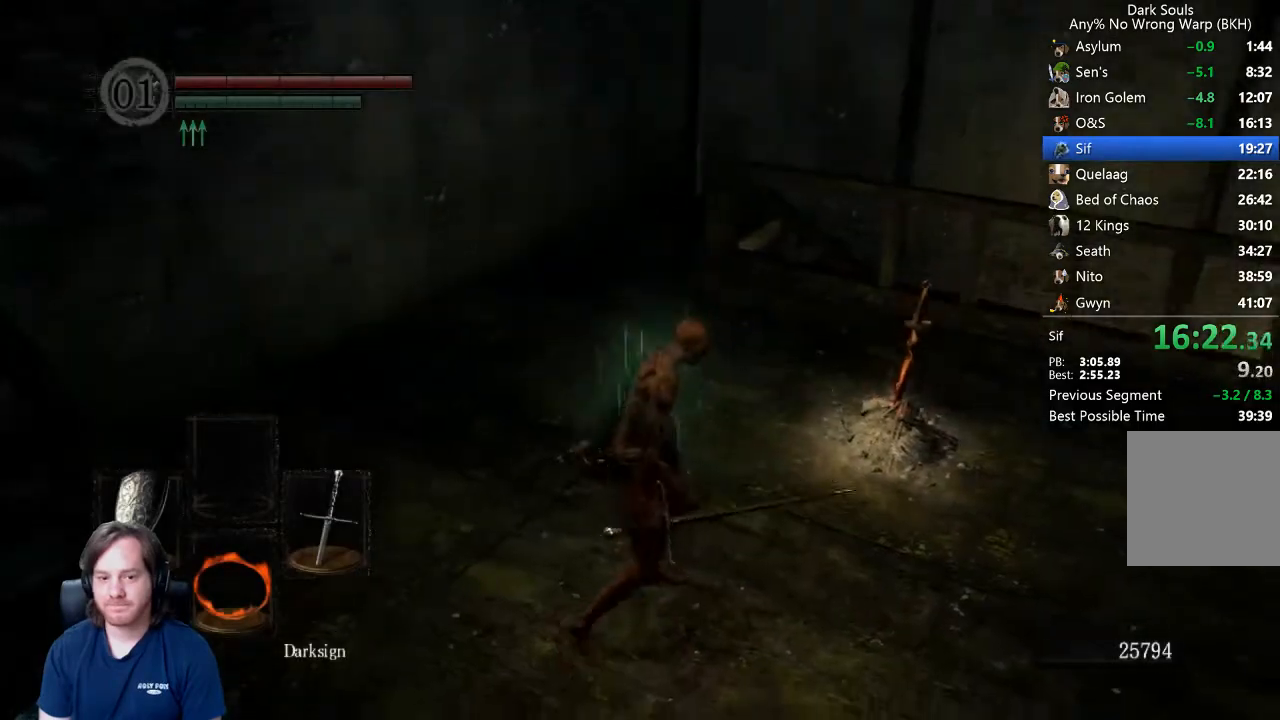
{"dt_ms": 500, "buttons": ["B", "L1"], "left_stick": "up", "right_stick": "down-right", "events": [[267, "right_stick", "down-right"]]}
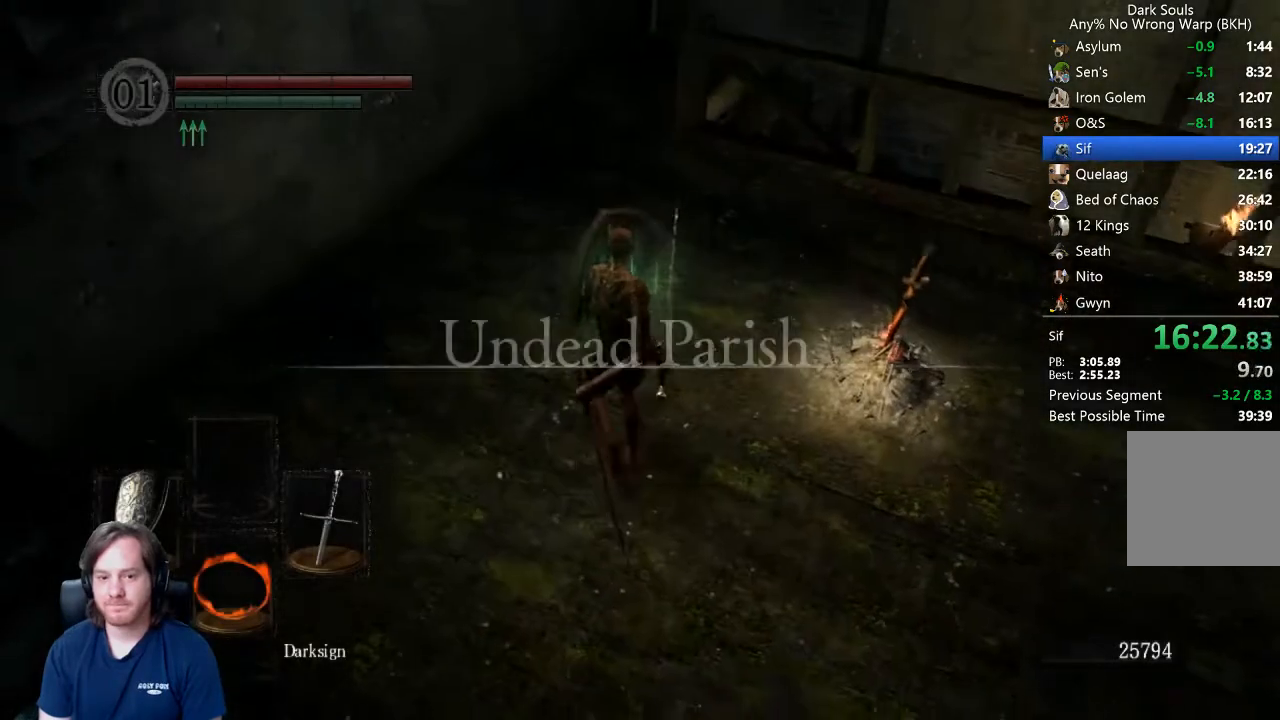
{"dt_ms": 500, "buttons": ["B", "L1"], "left_stick": "up", "right_stick": "down-right", "events": []}
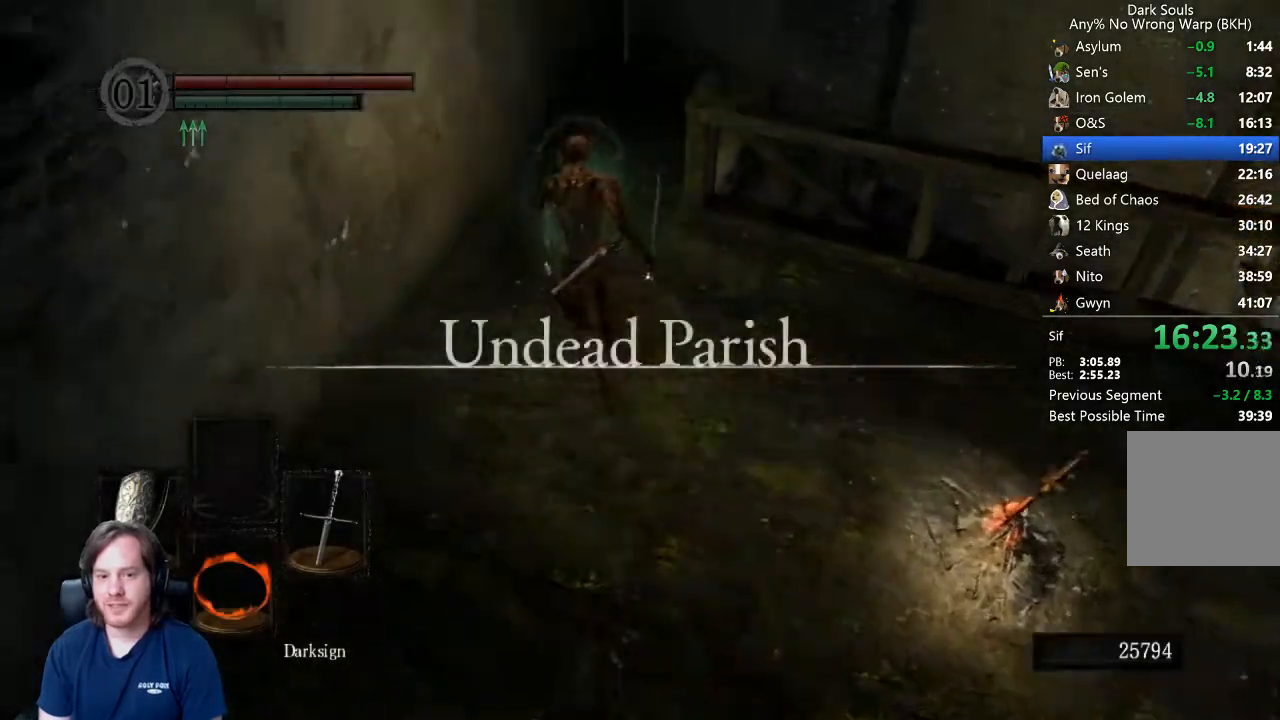
{"dt_ms": 500, "buttons": ["B", "L1"], "left_stick": "up", "right_stick": "down-right", "events": []}
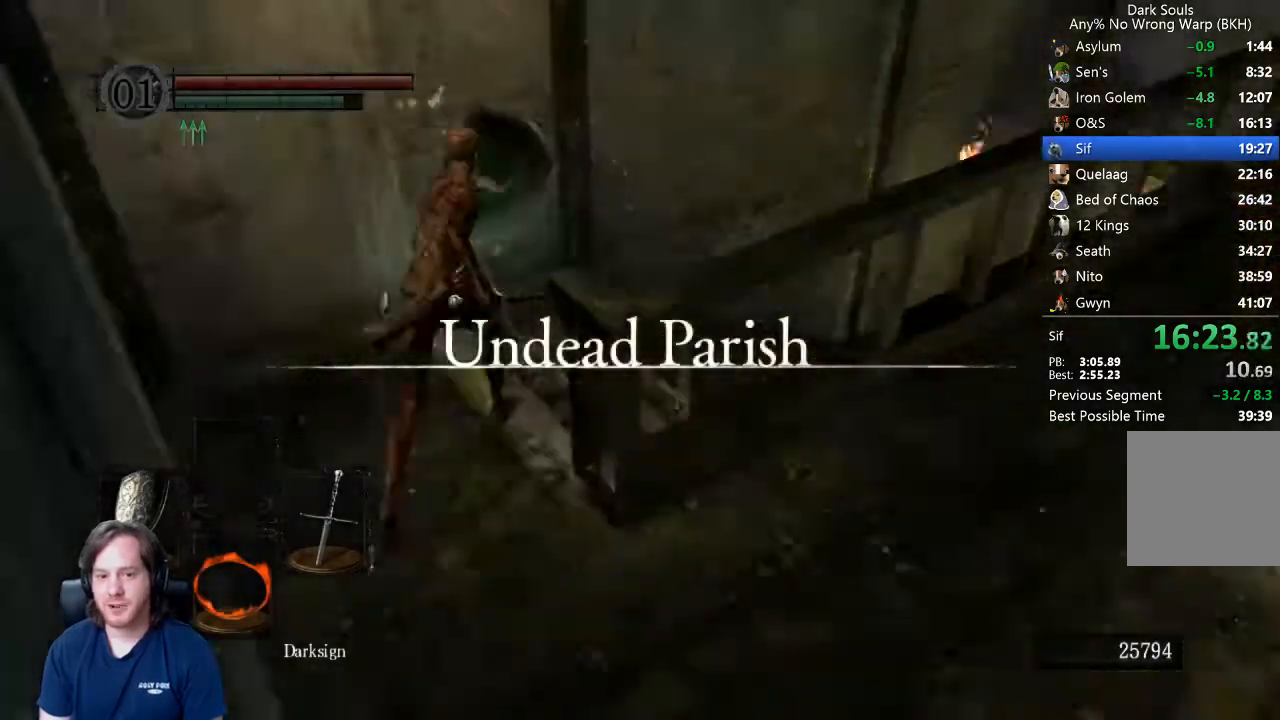
{"dt_ms": 500, "buttons": ["B", "L1"], "left_stick": "up", "right_stick": "center", "events": [[267, "right_stick", "center"], [367, "right_stick", "down"], [500, "right_stick", "center"]]}
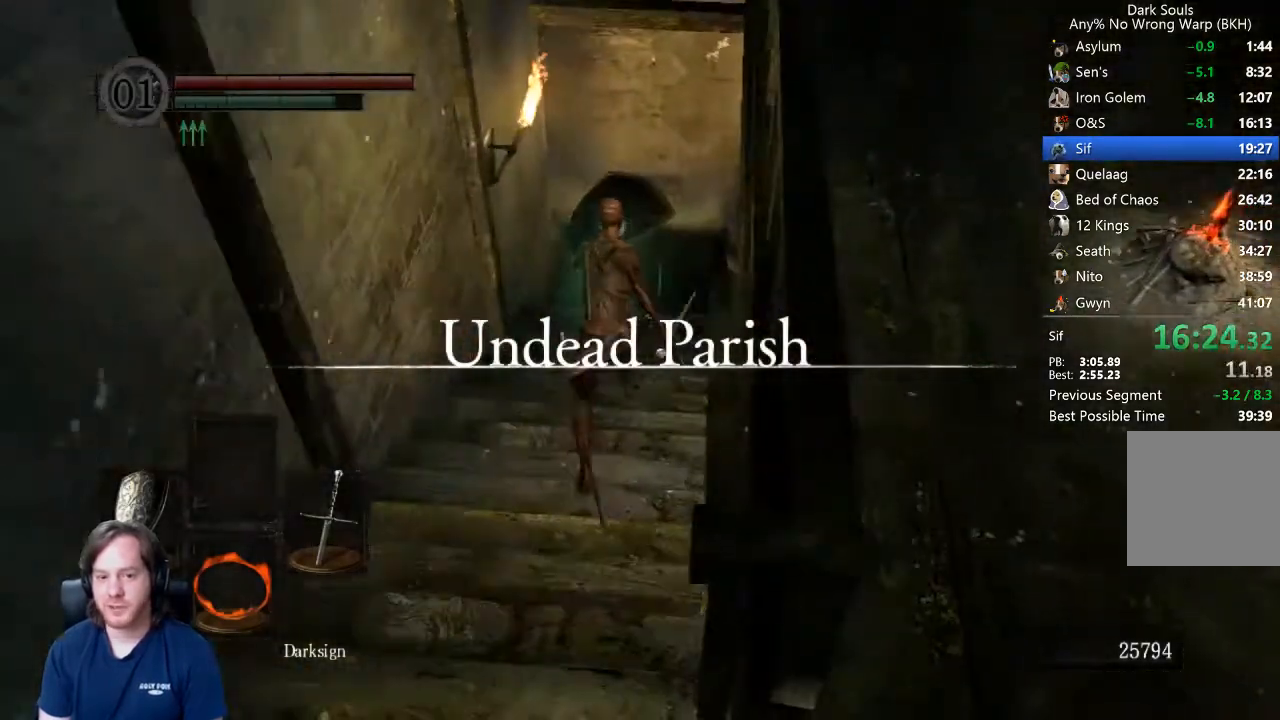
{"dt_ms": 500, "buttons": ["B", "L1"], "left_stick": "up", "right_stick": "right", "events": [[100, "right_stick", "down"], [200, "right_stick", "center"], [467, "right_stick", "right"]]}
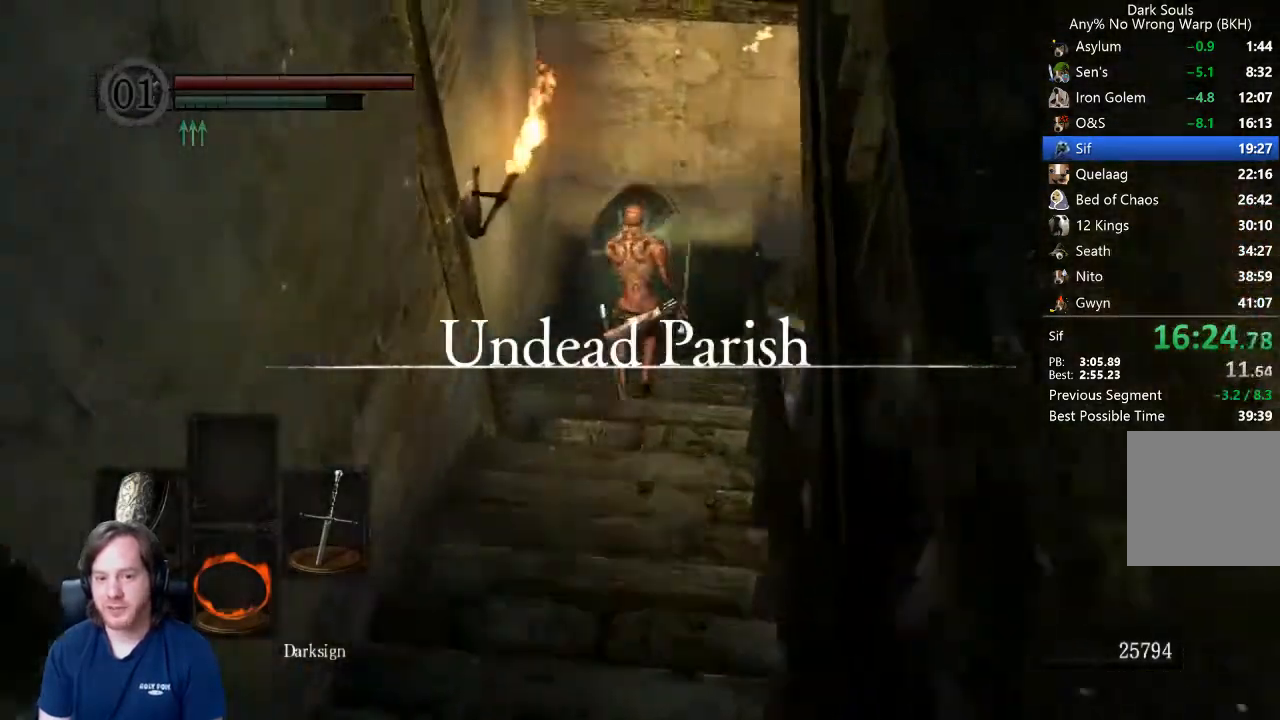
{"dt_ms": 500, "buttons": ["B", "L1"], "left_stick": "up", "right_stick": "right"}
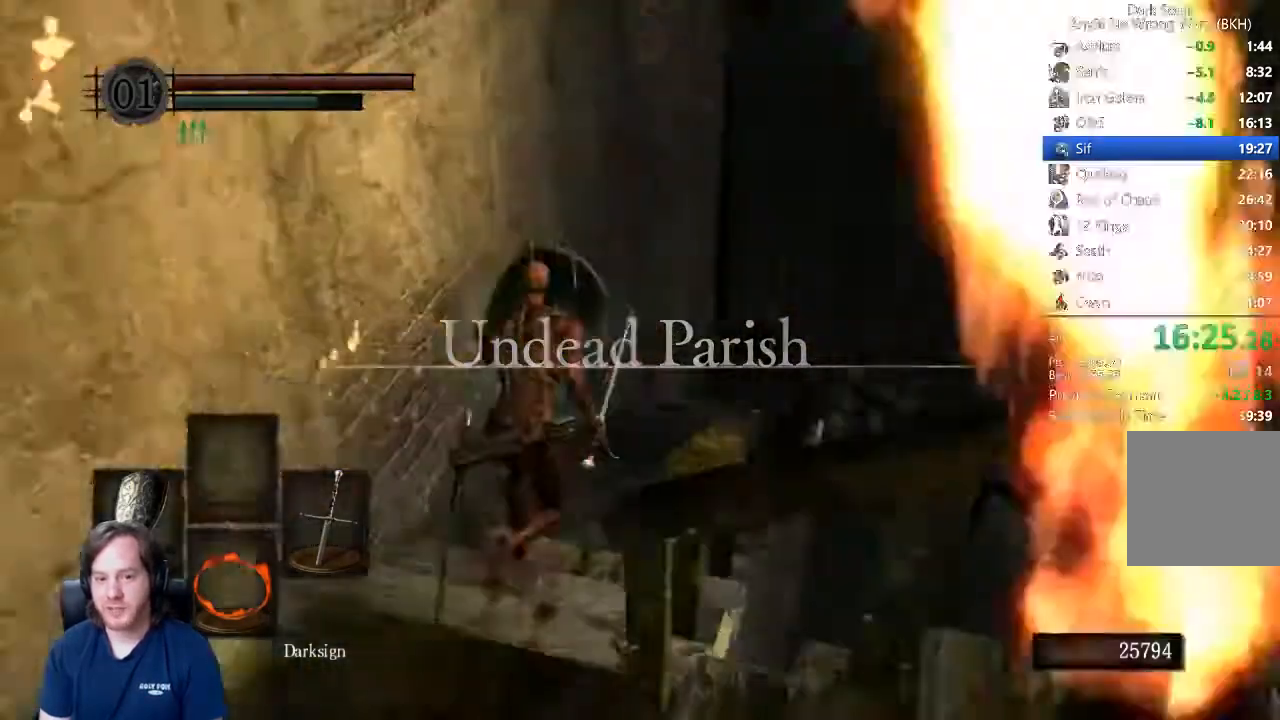
{"dt_ms": 500, "buttons": ["B", "L1"], "left_stick": "up", "right_stick": "center", "events": [[33, "right_stick", "center"], [200, "right_stick", "down"], [267, "right_stick", "center"], [367, "right_stick", "down"], [467, "right_stick", "center"]]}